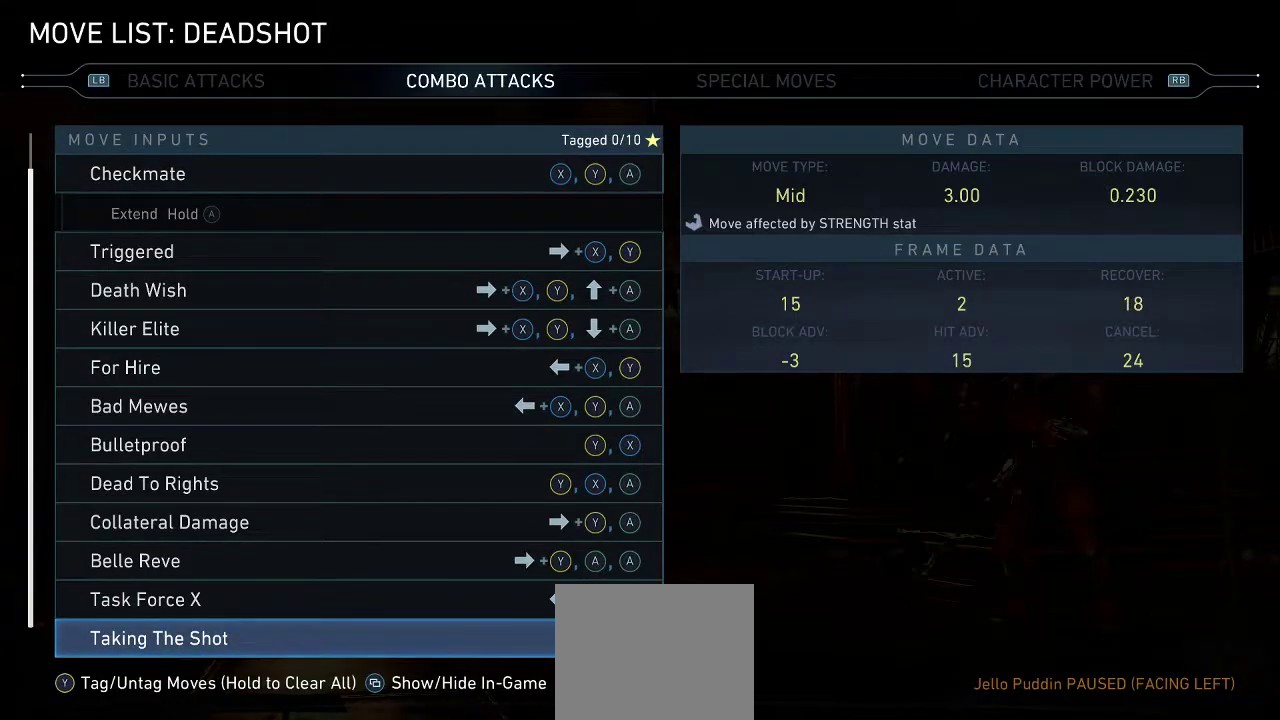
Gameplay with a controller (Xbox layout); each line is a JSON object with the inputs held at the frame after it. "events" lists button and stick changes between this image and that frame as [ms after this image, input, new state], when the widget could be followed in between. Not read: L2 R2.
{"buttons": ["B"], "left_stick": "center", "right_stick": "center", "events": [[67, "B", "down"], [217, "B", "up"], [450, "B", "down"]]}
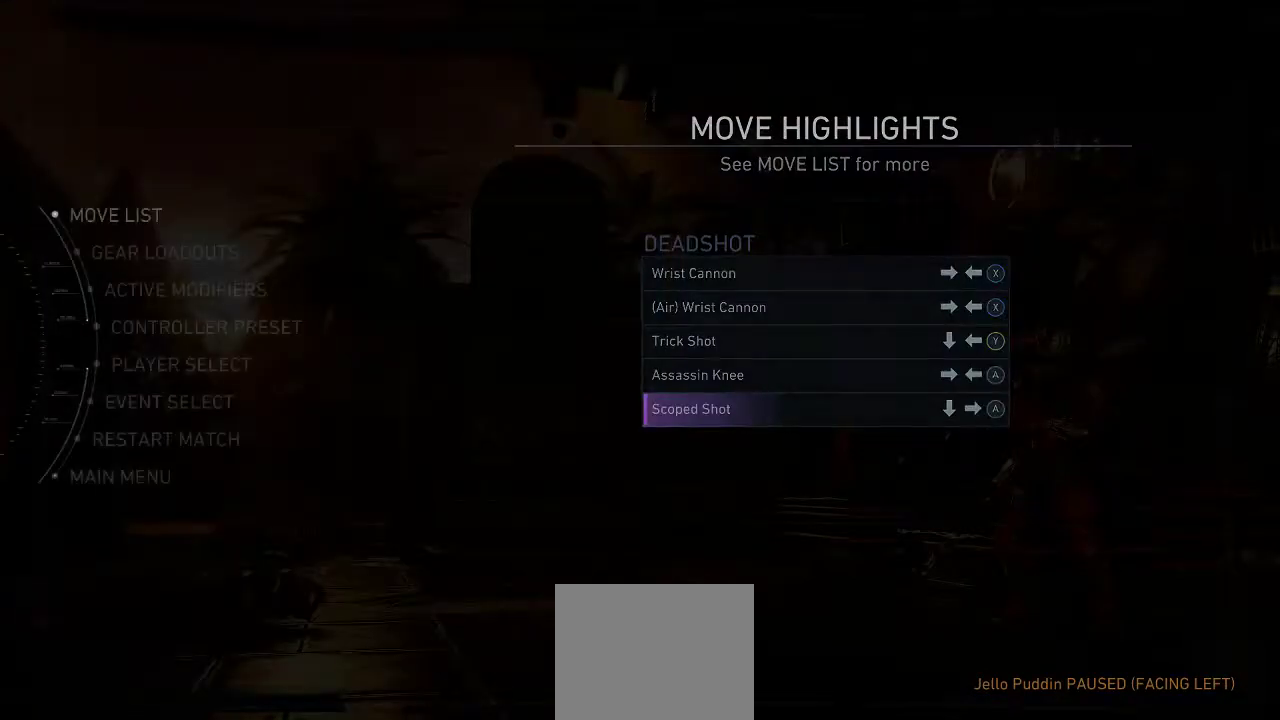
{"buttons": [], "left_stick": "center", "right_stick": "center", "events": [[117, "B", "up"]]}
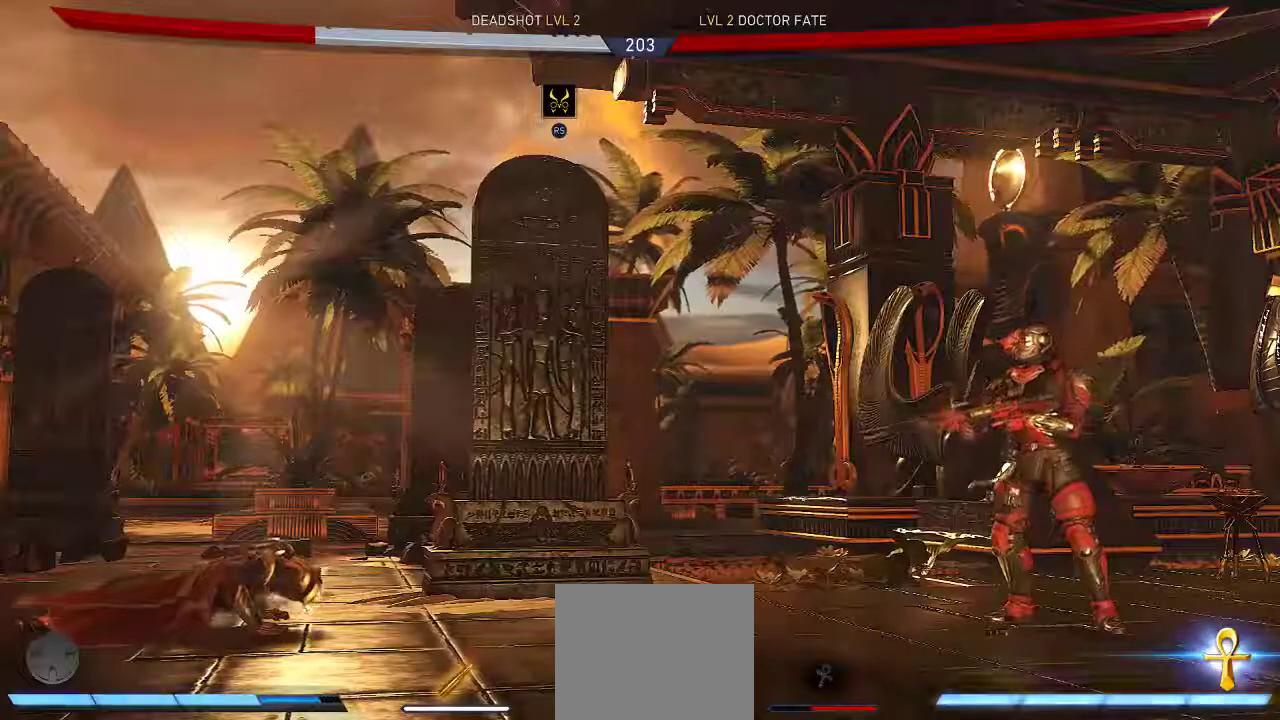
{"buttons": [], "left_stick": "center", "right_stick": "center", "events": []}
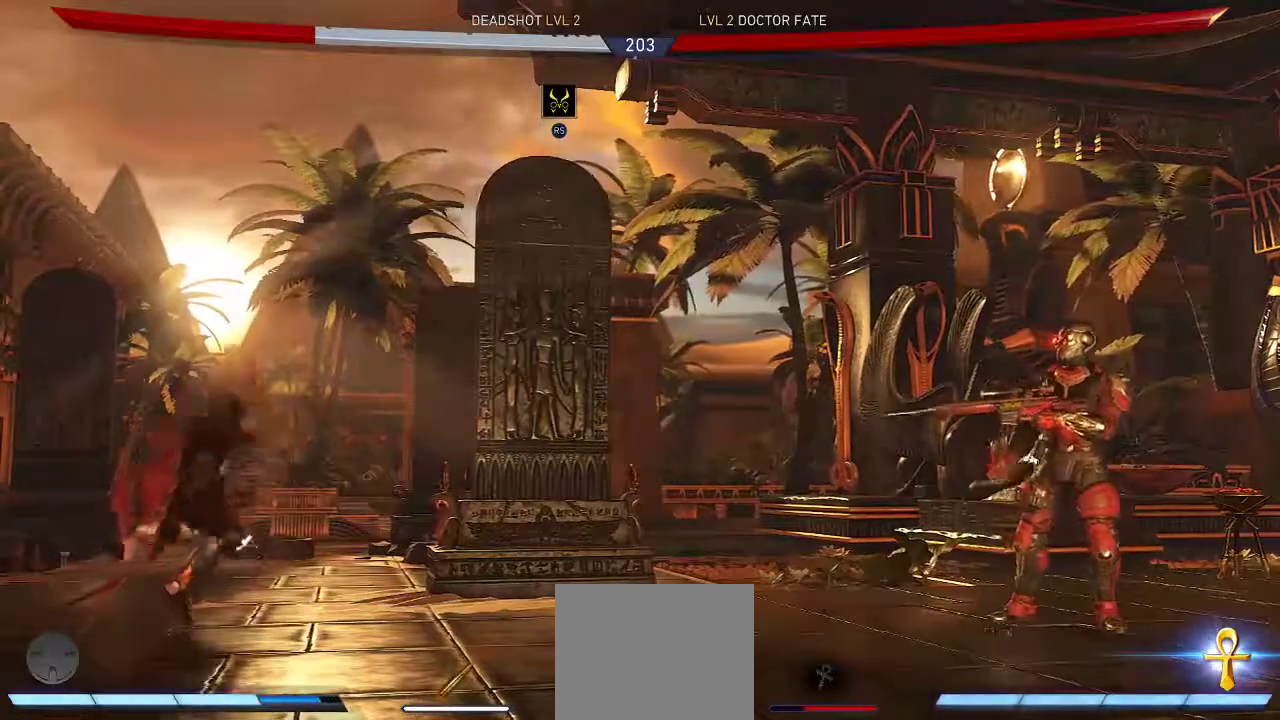
{"buttons": [], "left_stick": "center", "right_stick": "center", "events": []}
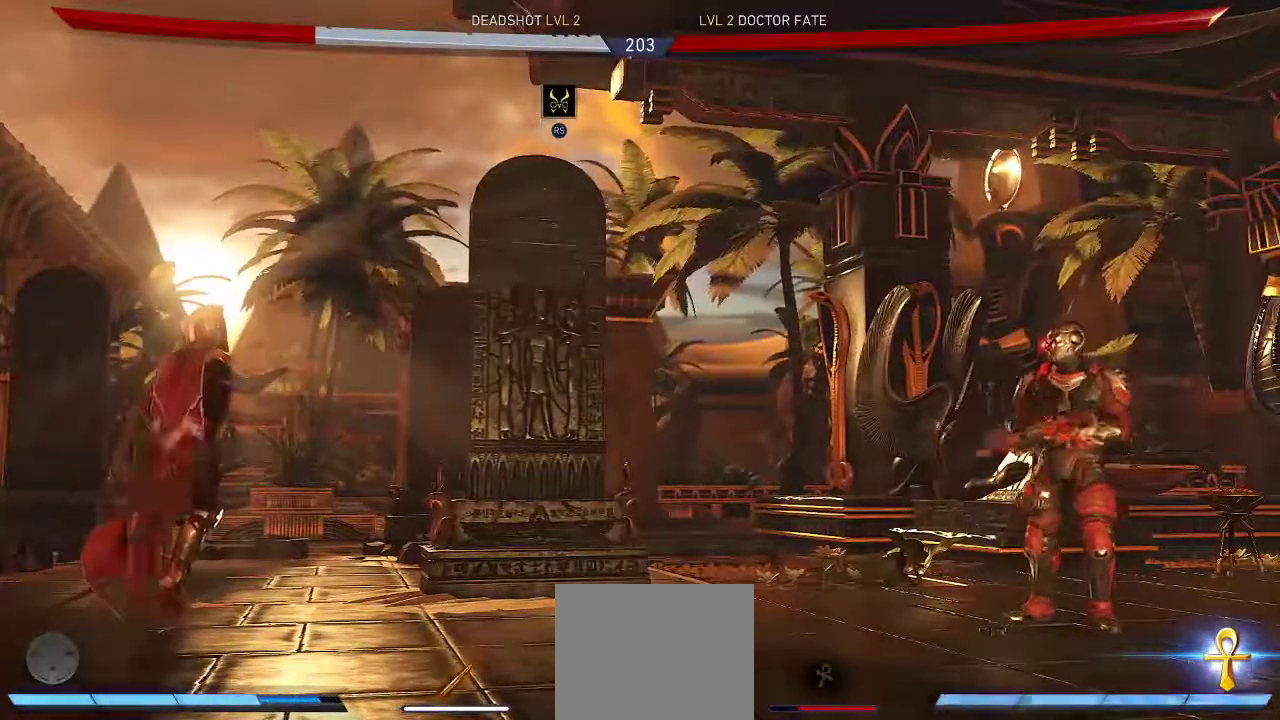
{"buttons": ["A"], "left_stick": "center", "right_stick": "center", "events": [[100, "A", "down"], [200, "A", "up"], [300, "A", "down"], [400, "A", "up"], [467, "A", "down"]]}
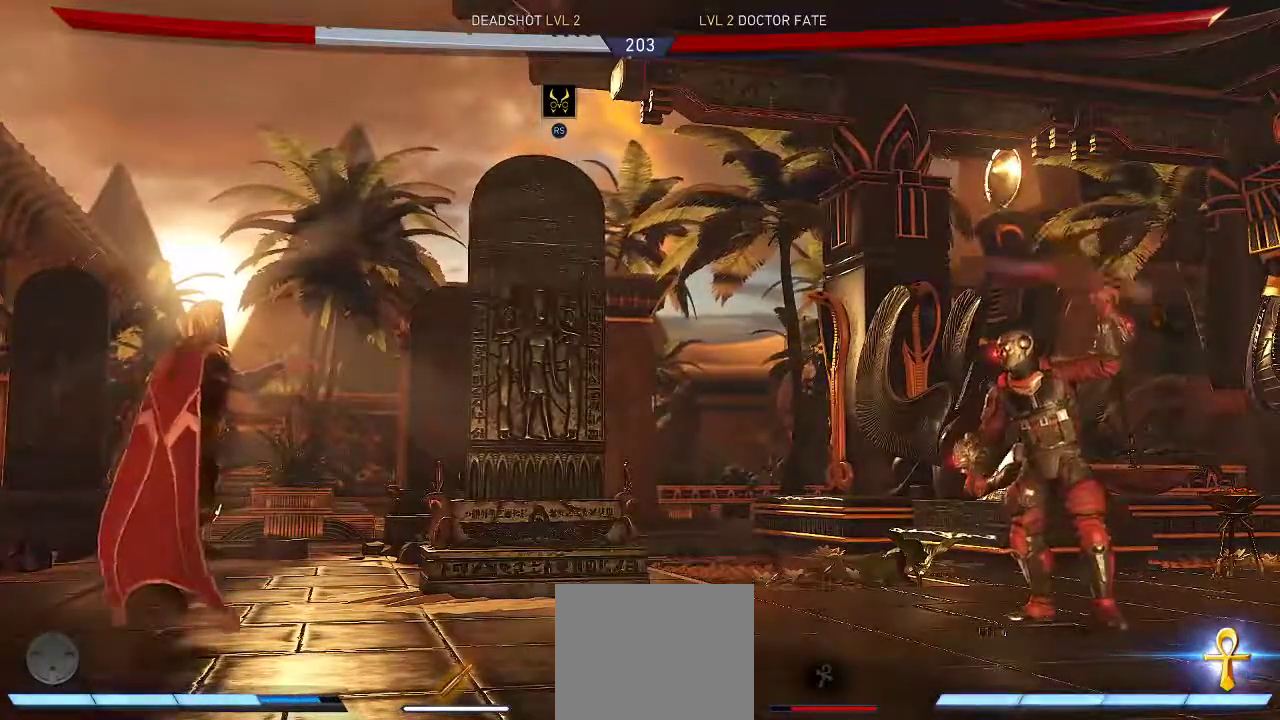
{"buttons": ["DPAD_DOWN"], "left_stick": "center", "right_stick": "center", "events": [[100, "A", "up"], [500, "DPAD_DOWN", "down"]]}
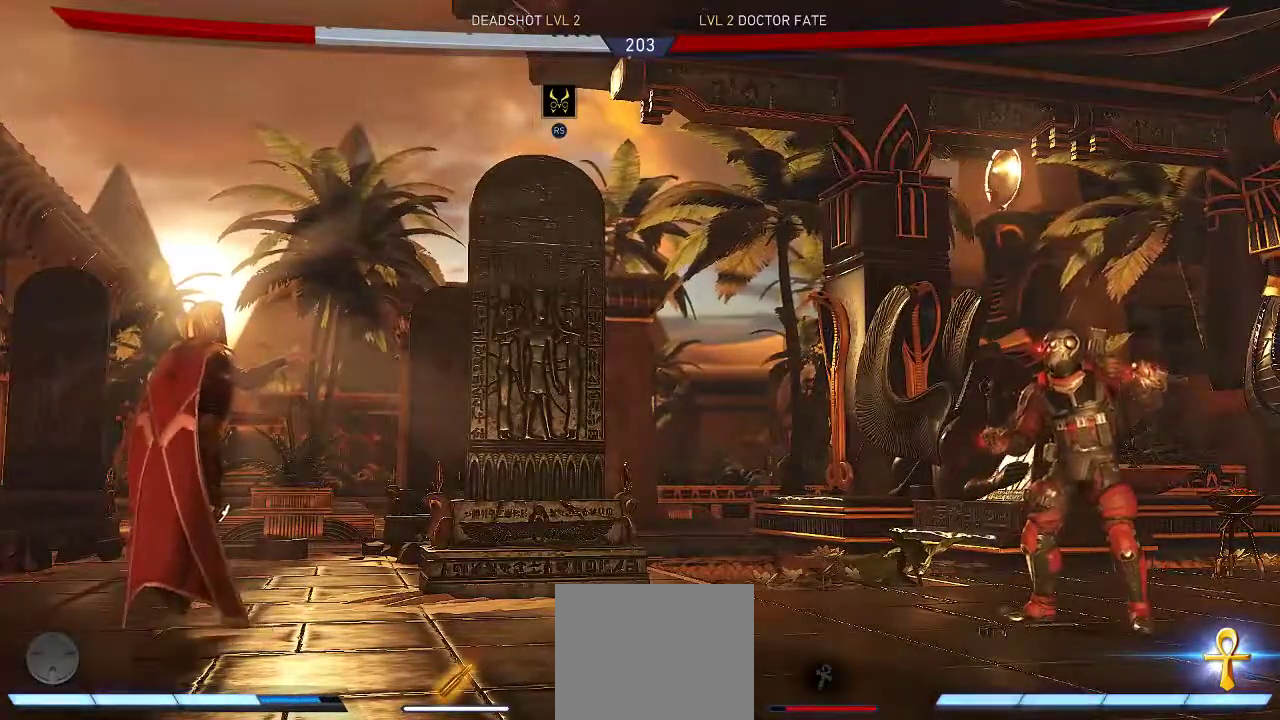
{"buttons": ["DPAD_DOWN"], "left_stick": "center", "right_stick": "center", "events": []}
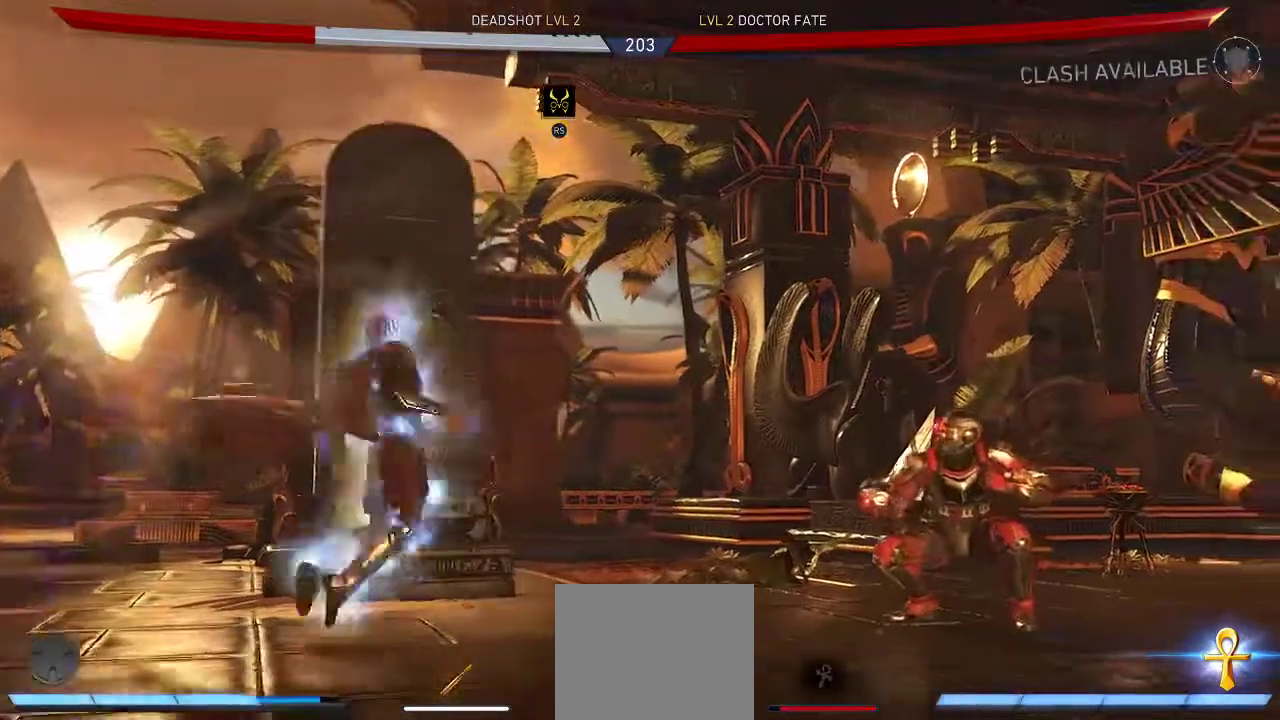
{"buttons": ["A"], "left_stick": "center", "right_stick": "center", "events": [[217, "DPAD_DOWN", "up"], [250, "A", "down"], [317, "A", "up"], [450, "A", "down"]]}
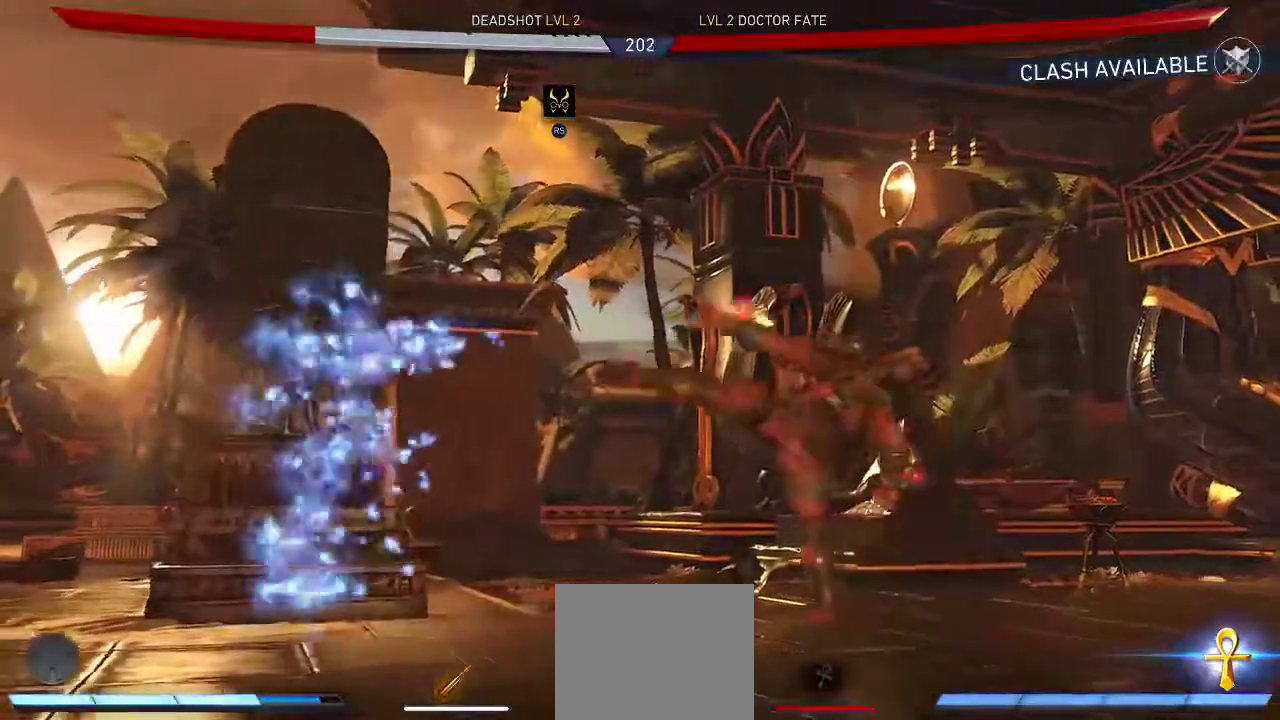
{"buttons": [], "left_stick": "center", "right_stick": "center", "events": [[17, "A", "up"], [117, "A", "down"], [417, "A", "up"]]}
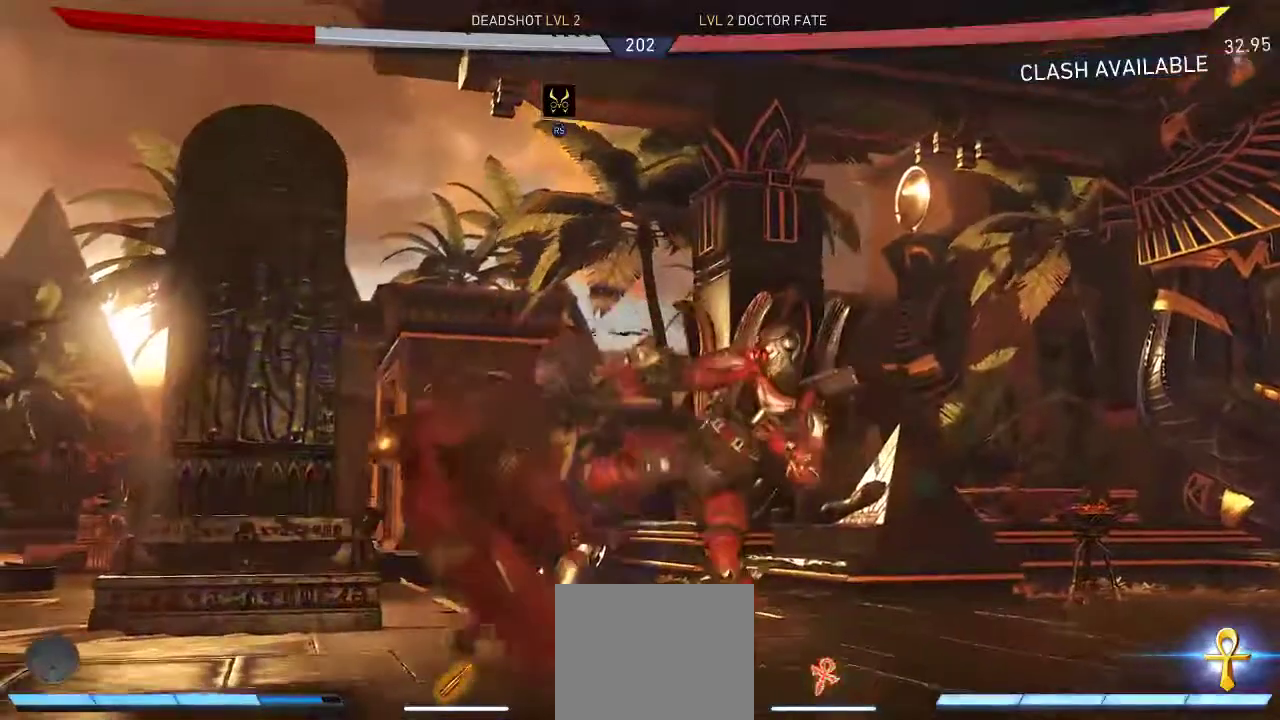
{"buttons": ["DPAD_UP", "DPAD_LEFT"], "left_stick": "center", "right_stick": "center", "events": [[450, "DPAD_LEFT", "down"], [450, "DPAD_UP", "down"]]}
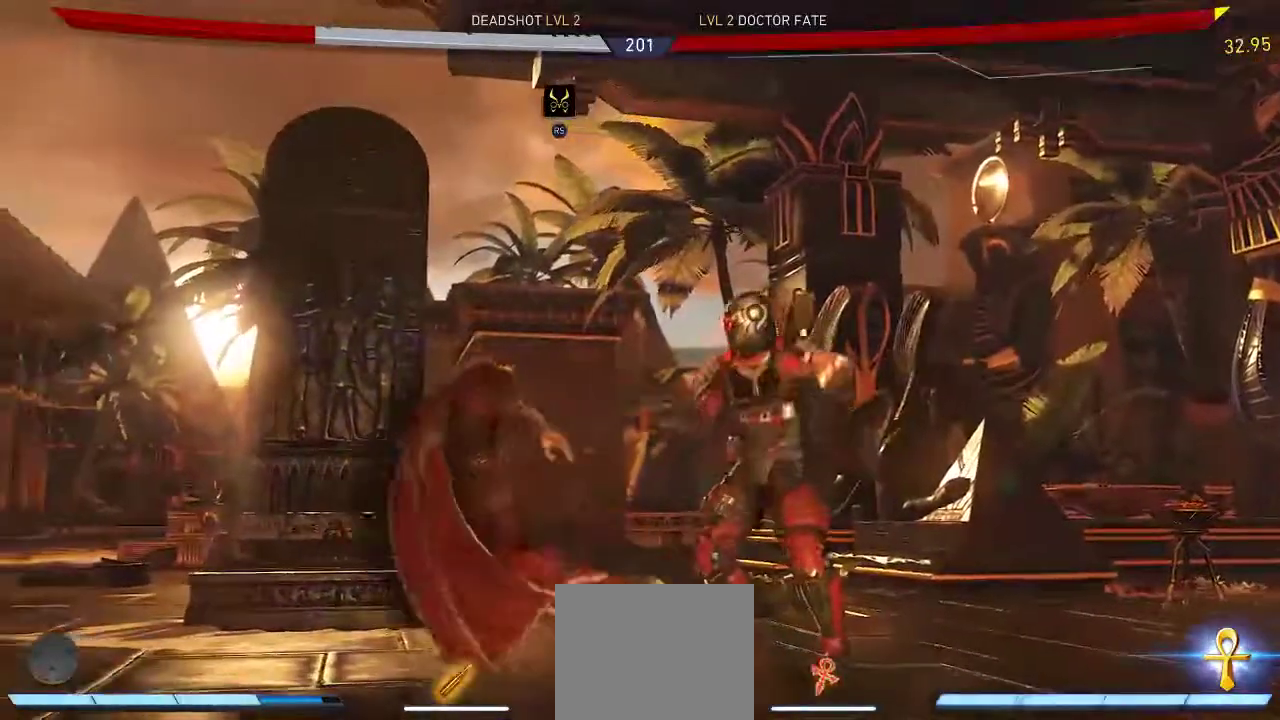
{"buttons": ["DPAD_DOWN"], "left_stick": "center", "right_stick": "center", "events": [[100, "DPAD_LEFT", "up"], [100, "DPAD_UP", "up"], [200, "DPAD_DOWN", "down"], [267, "Y", "down"], [400, "Y", "up"]]}
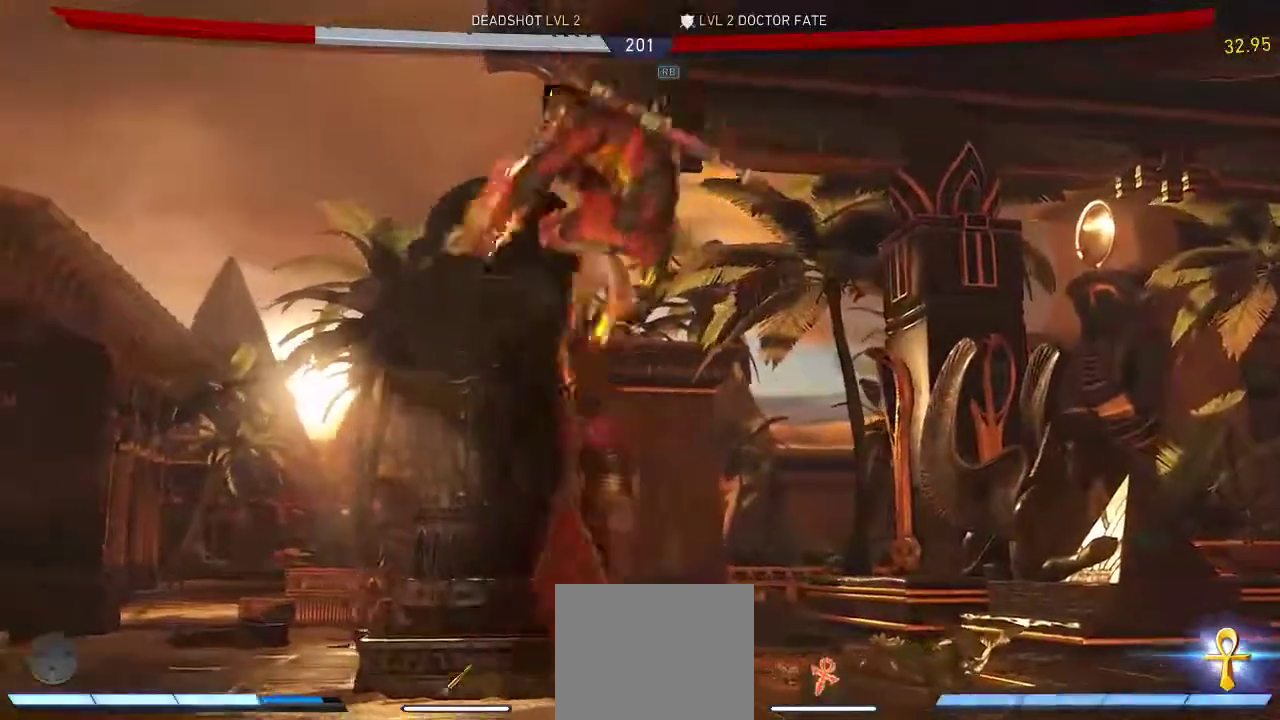
{"buttons": ["DPAD_DOWN"], "left_stick": "center", "right_stick": "center", "events": [[167, "A", "down"], [467, "A", "up"]]}
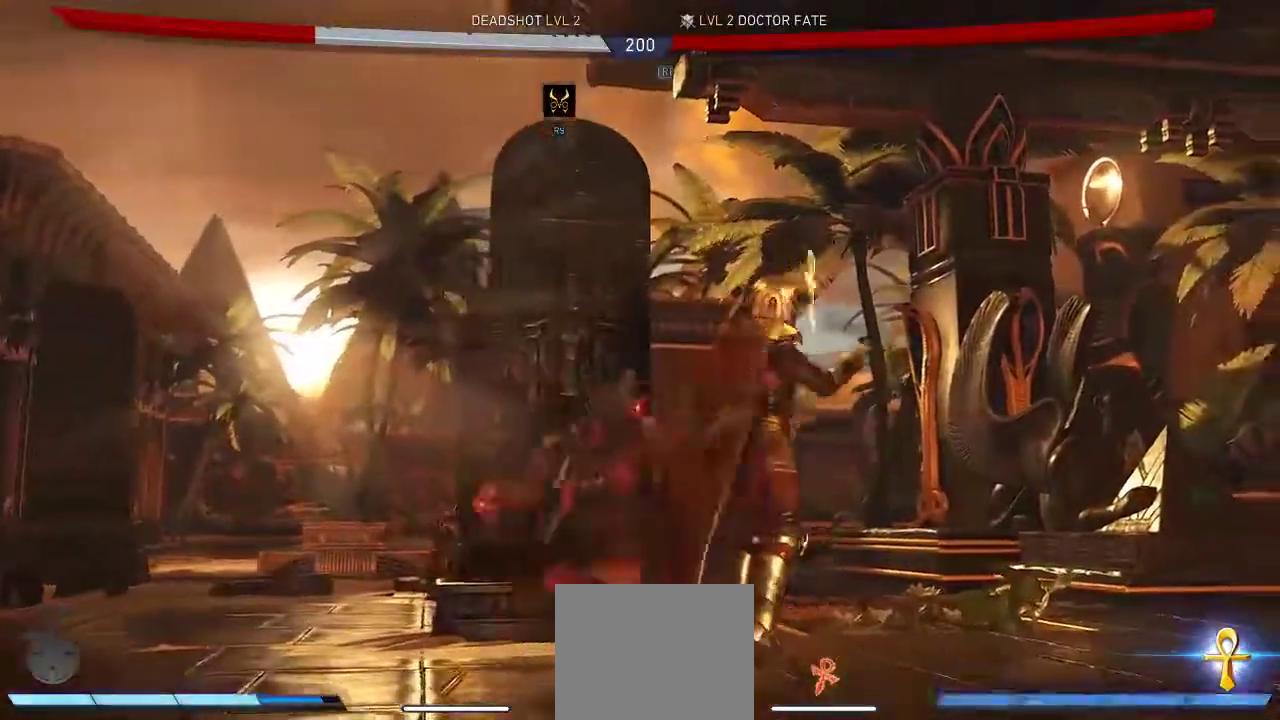
{"buttons": [], "left_stick": "center", "right_stick": "center", "events": [[467, "DPAD_DOWN", "up"]]}
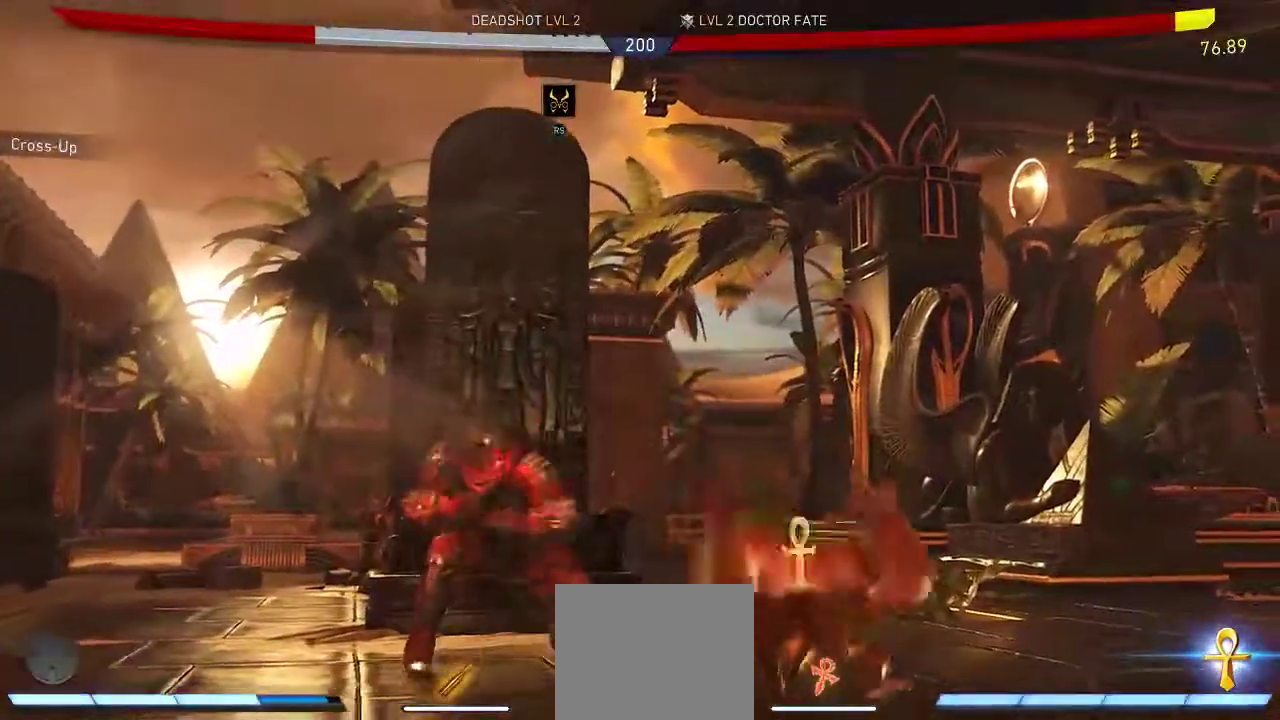
{"buttons": ["A"], "left_stick": "center", "right_stick": "center", "events": [[133, "DPAD_LEFT", "down"], [167, "R1", "down"], [233, "R1", "up"], [383, "DPAD_LEFT", "up"], [483, "A", "down"]]}
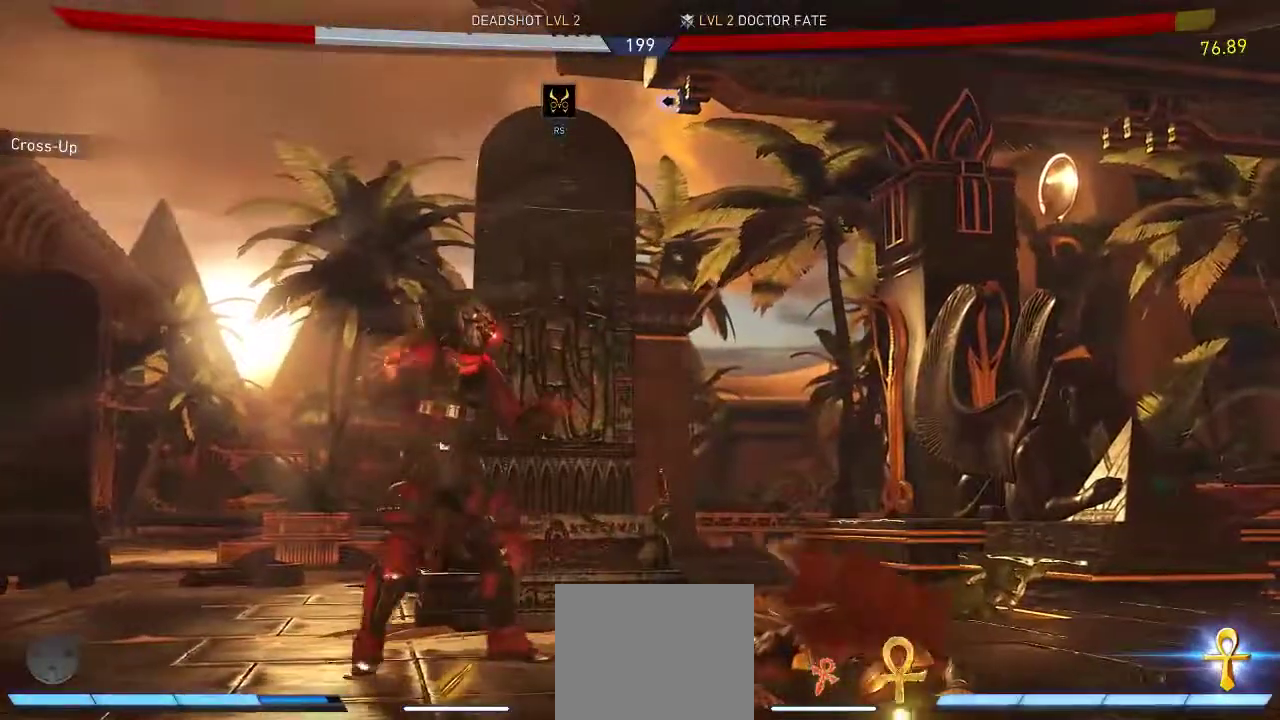
{"buttons": ["A"], "left_stick": "center", "right_stick": "center", "events": [[50, "A", "up"], [117, "A", "down"], [217, "A", "up"], [317, "A", "down"], [417, "A", "up"], [483, "A", "down"]]}
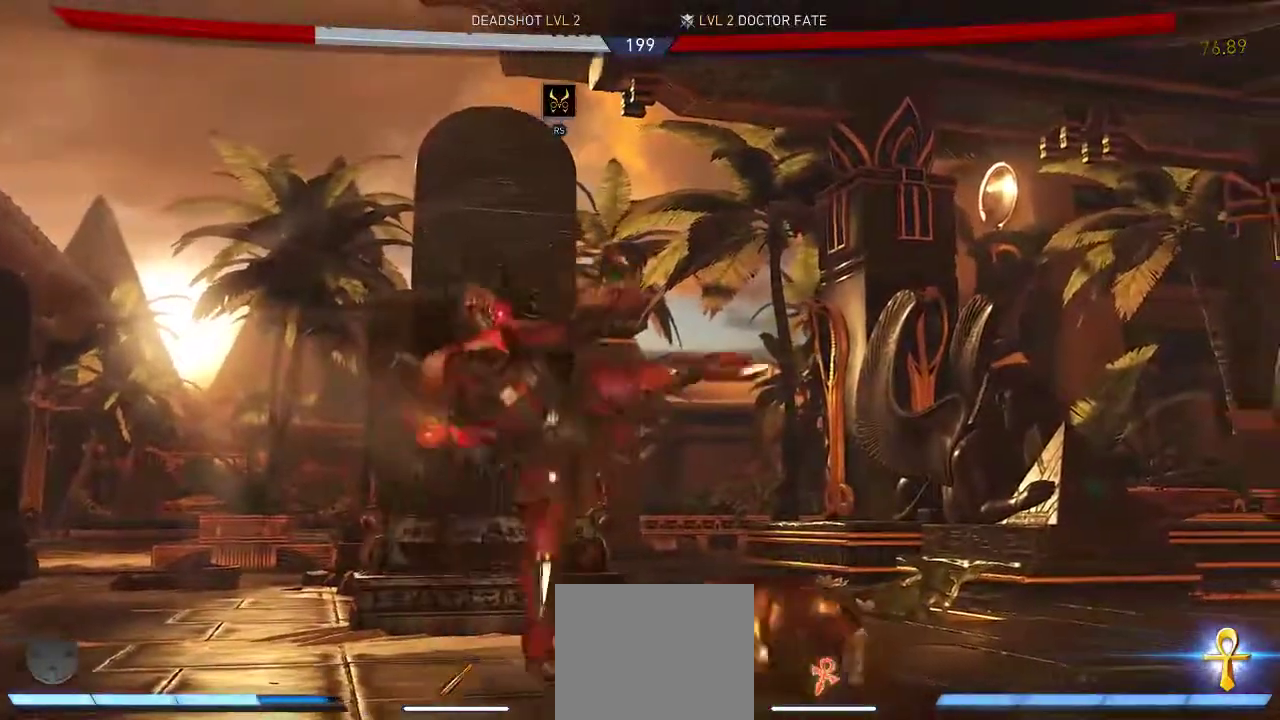
{"buttons": ["A"], "left_stick": "center", "right_stick": "center", "events": [[83, "A", "up"], [183, "A", "down"], [250, "A", "up"], [417, "A", "down"]]}
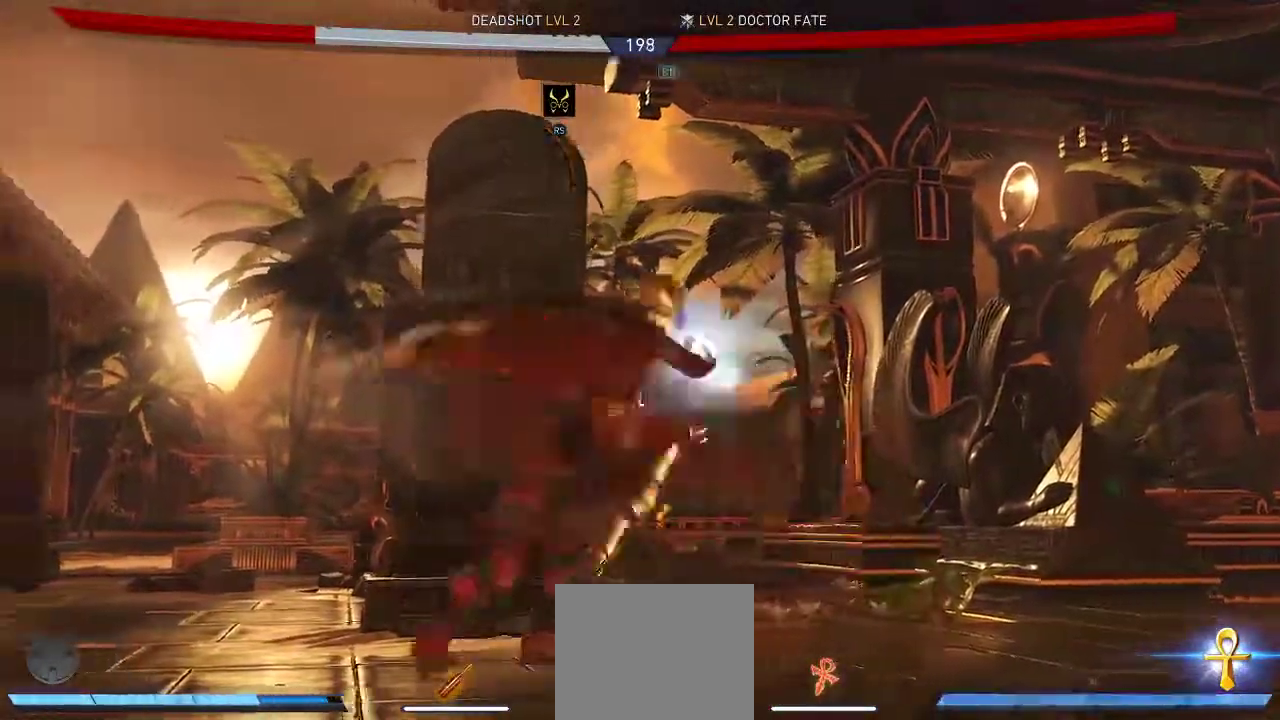
{"buttons": ["A"], "left_stick": "center", "right_stick": "center", "events": [[17, "A", "up"], [83, "A", "down"], [183, "A", "up"], [250, "A", "down"], [350, "A", "up"], [400, "A", "down"]]}
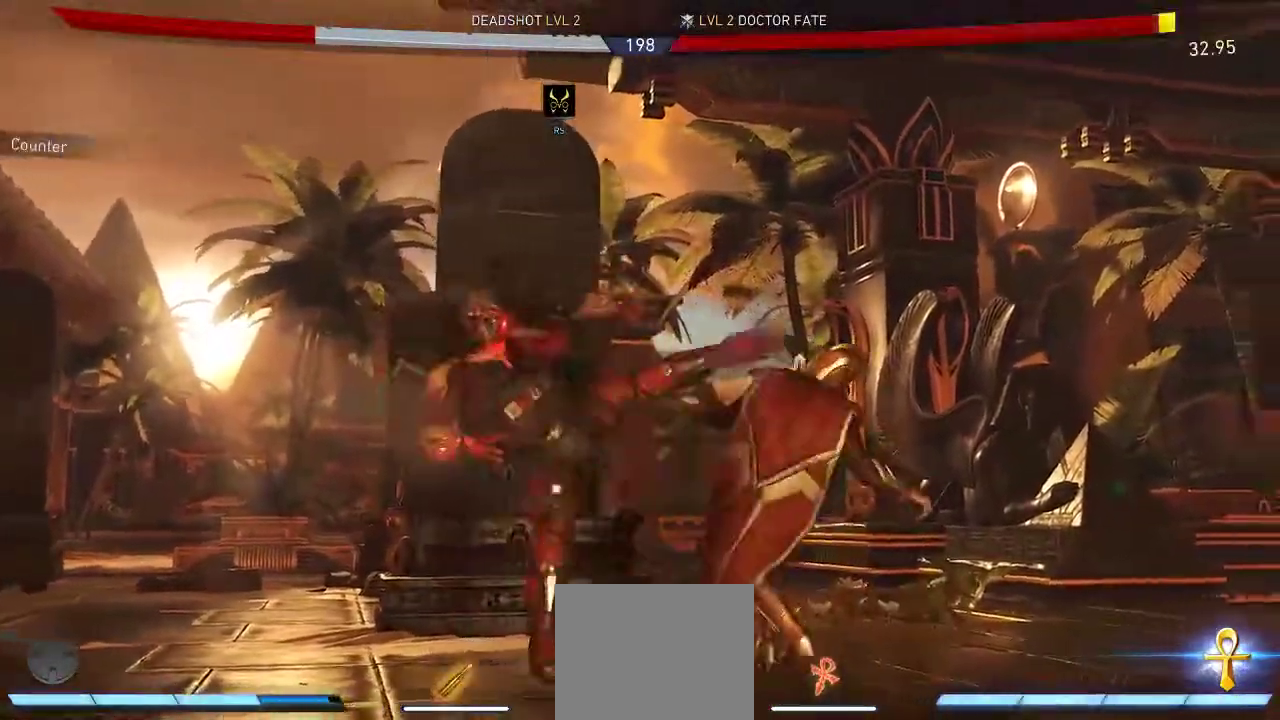
{"buttons": [], "left_stick": "center", "right_stick": "center", "events": [[33, "A", "up"], [167, "R1", "down"], [233, "R1", "up"]]}
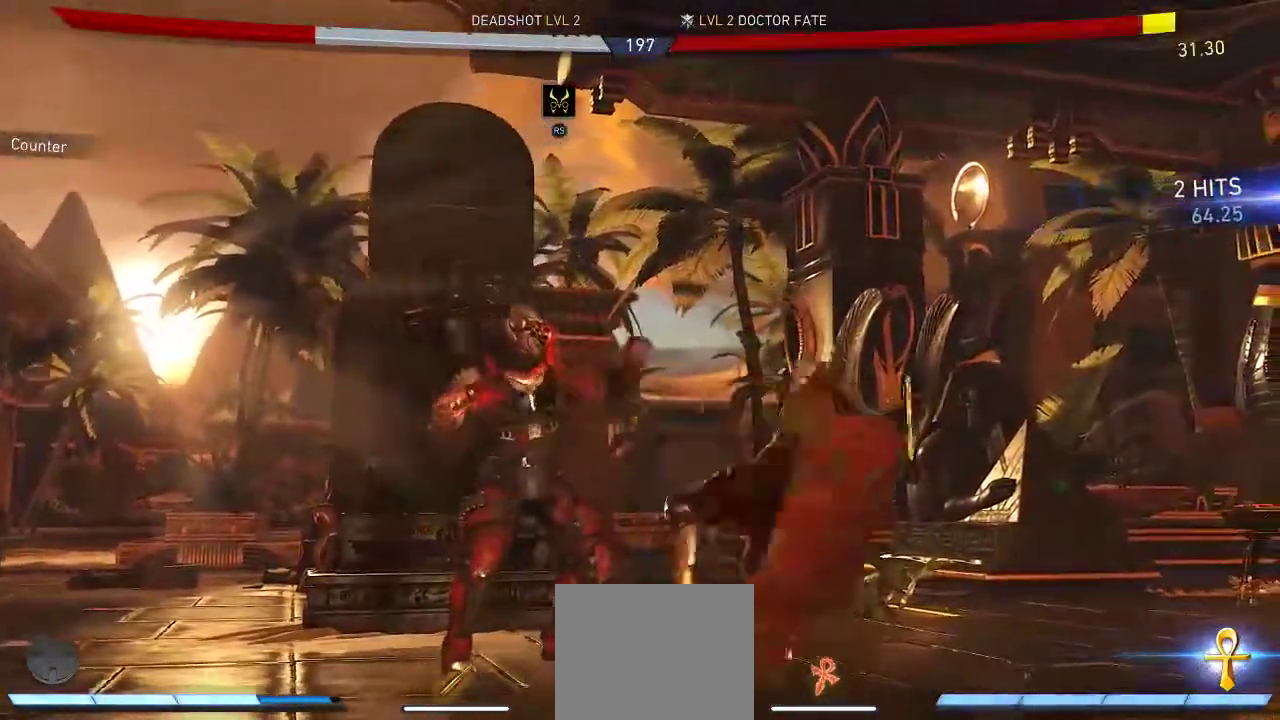
{"buttons": [], "left_stick": "center", "right_stick": "center", "events": [[100, "DPAD_DOWN", "down"], [200, "A", "down"], [300, "A", "up"], [300, "DPAD_DOWN", "up"], [367, "A", "down"], [467, "A", "up"]]}
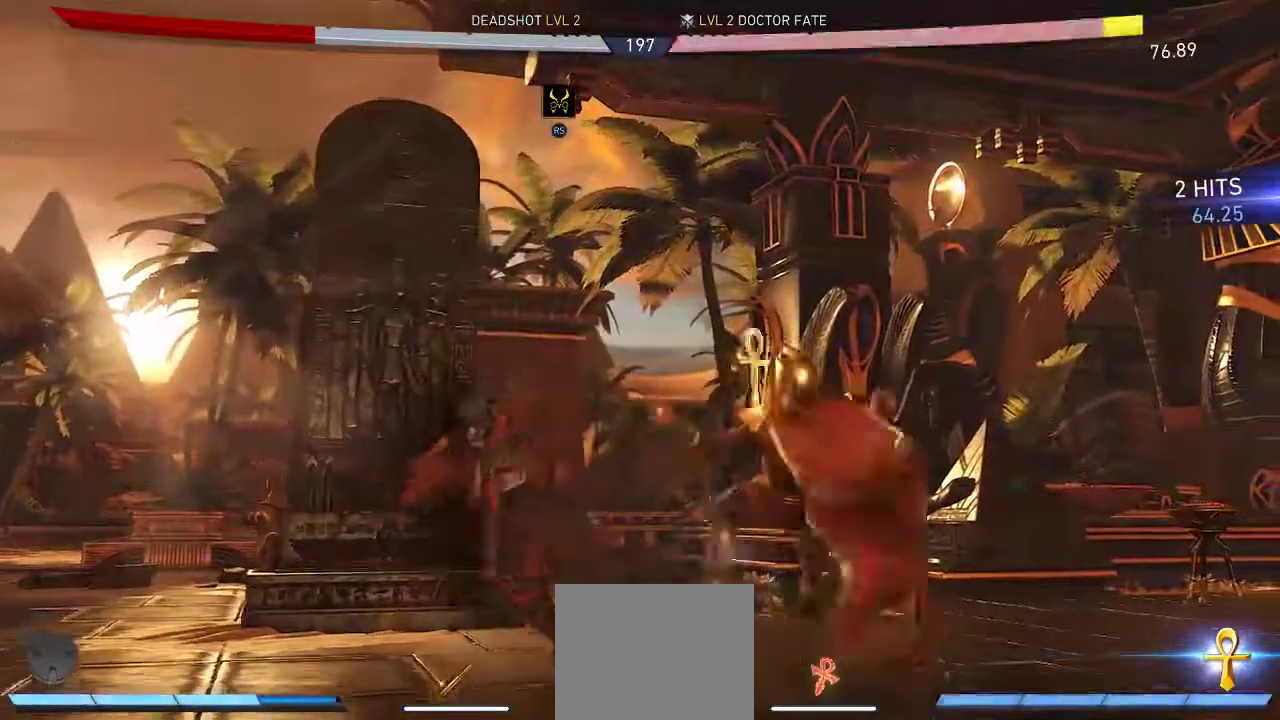
{"buttons": [], "left_stick": "center", "right_stick": "center", "events": [[67, "A", "down"], [167, "A", "up"], [233, "A", "down"], [333, "A", "up"]]}
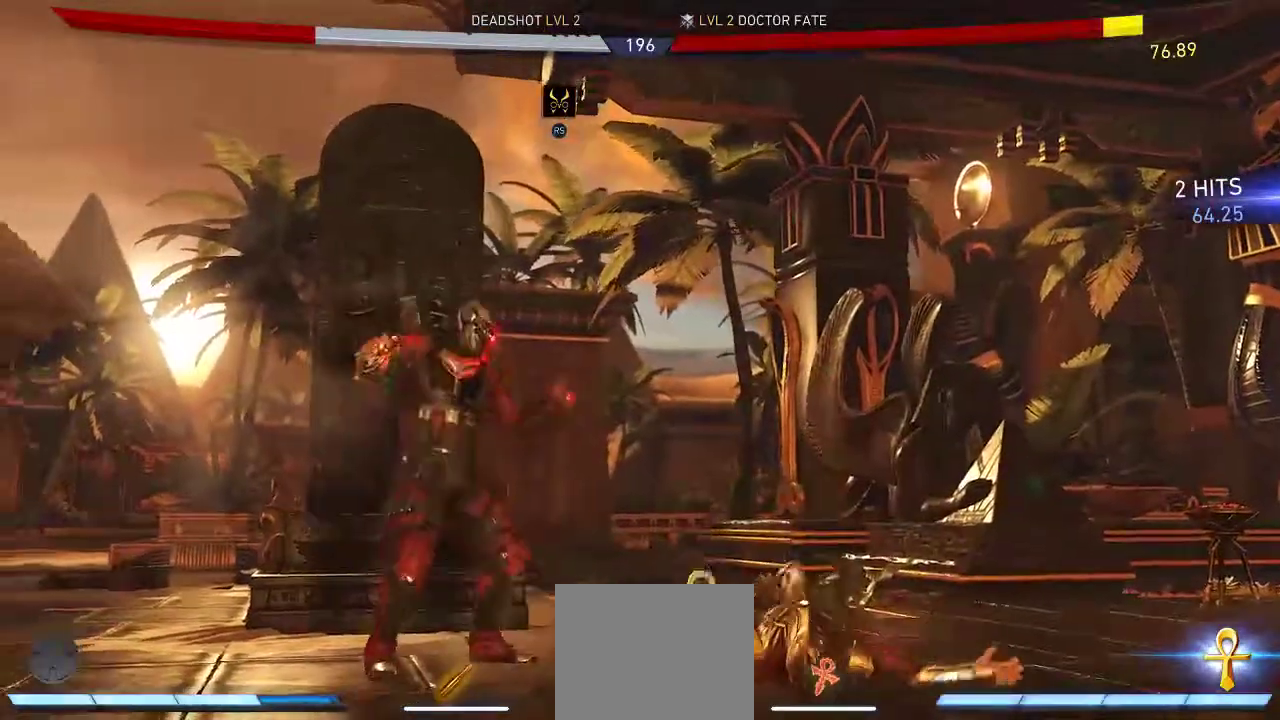
{"buttons": [], "left_stick": "center", "right_stick": "center", "events": [[183, "A", "down"], [250, "A", "up"], [350, "A", "down"], [450, "A", "up"]]}
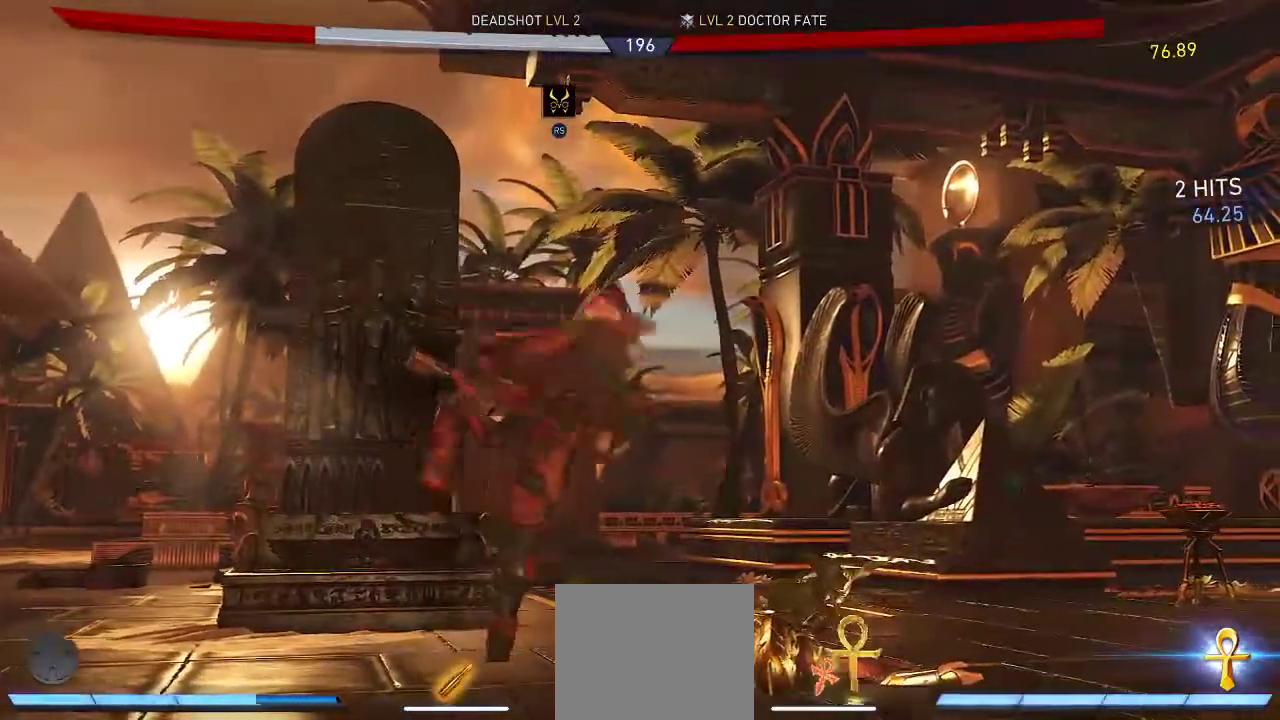
{"buttons": [], "left_stick": "center", "right_stick": "center", "events": [[50, "A", "down"], [150, "A", "up"]]}
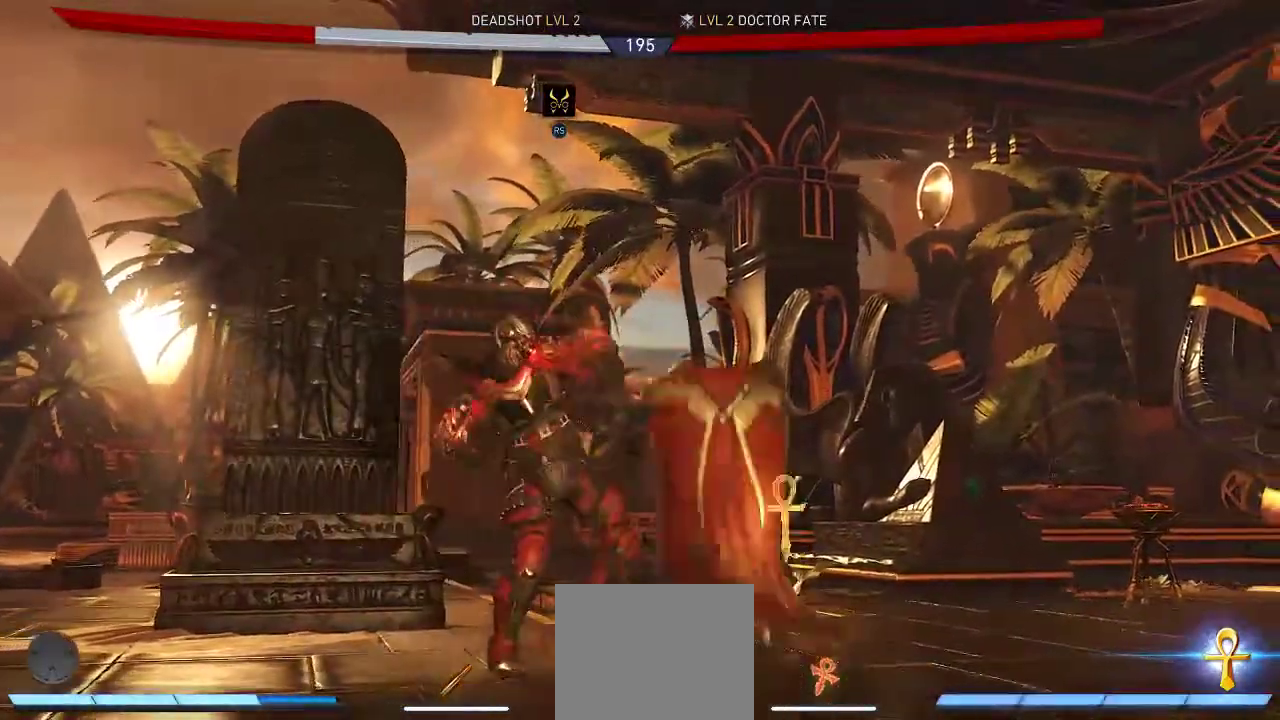
{"buttons": ["A"], "left_stick": "center", "right_stick": "center", "events": [[117, "A", "down"], [217, "A", "up"], [283, "A", "down"], [383, "A", "up"], [450, "A", "down"]]}
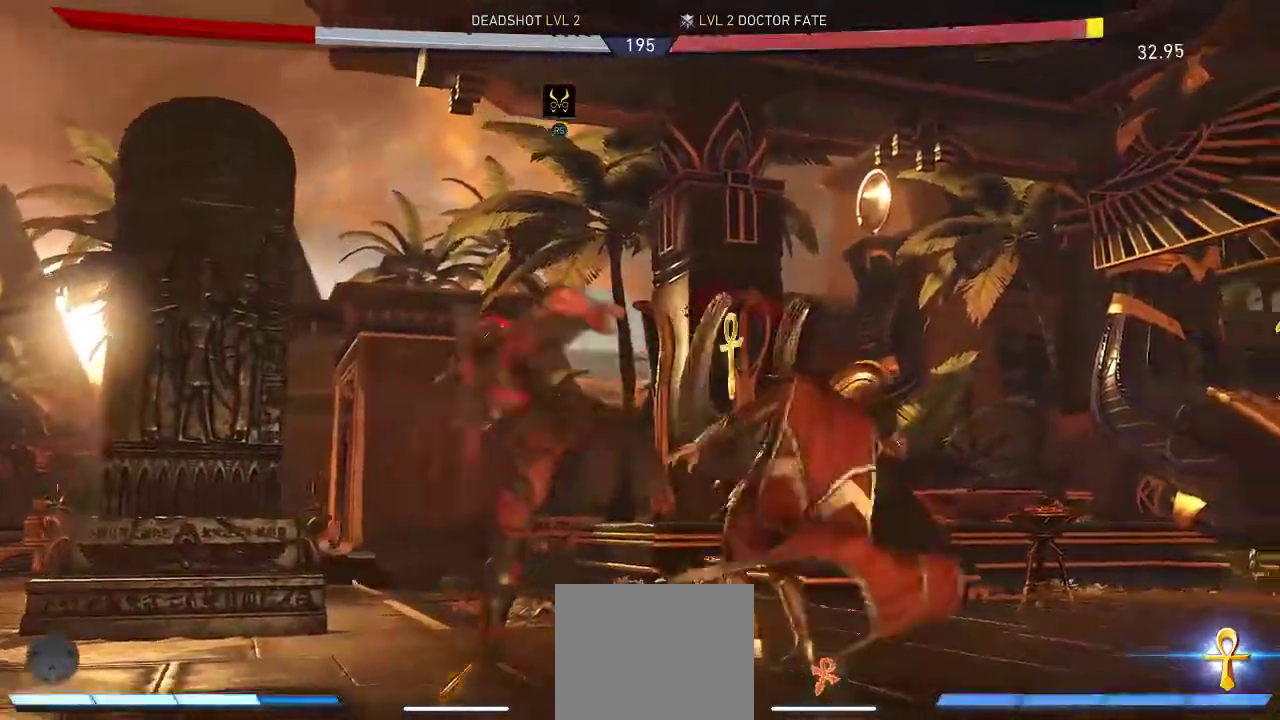
{"buttons": [], "left_stick": "center", "right_stick": "center", "events": [[50, "A", "up"]]}
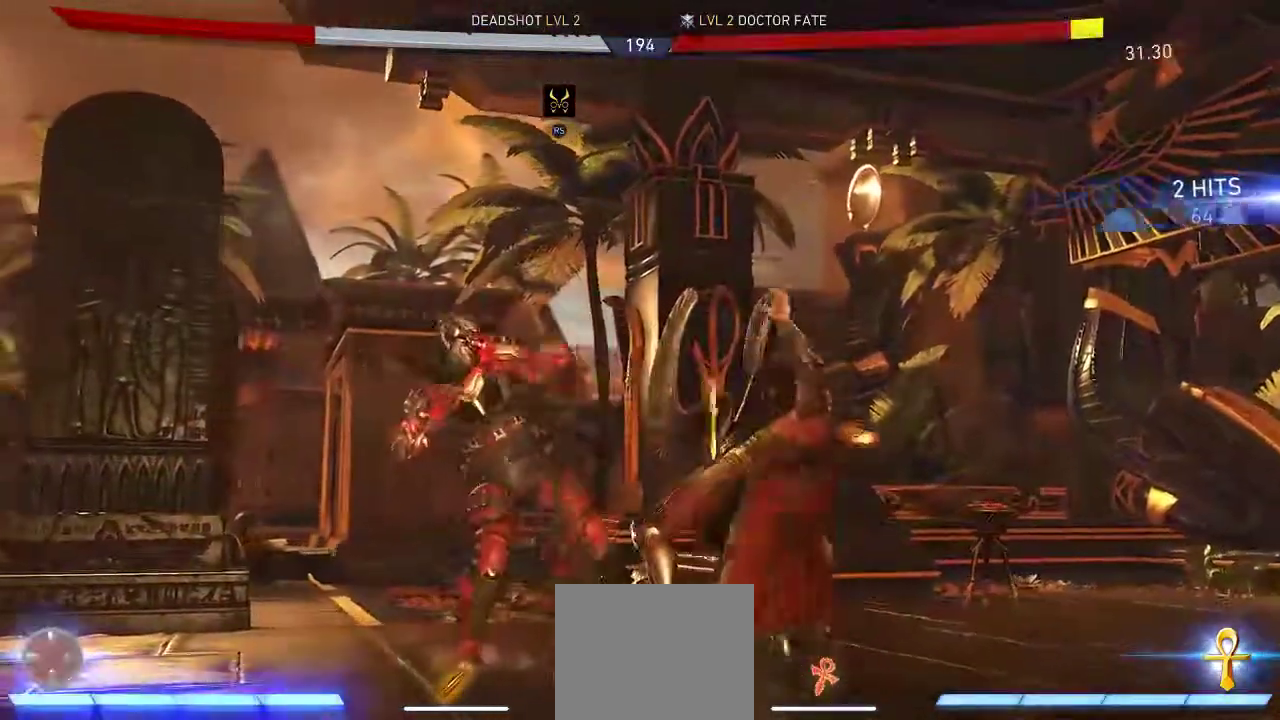
{"buttons": ["A", "DPAD_DOWN"], "left_stick": "center", "right_stick": "center", "events": [[400, "DPAD_DOWN", "down"], [500, "A", "down"]]}
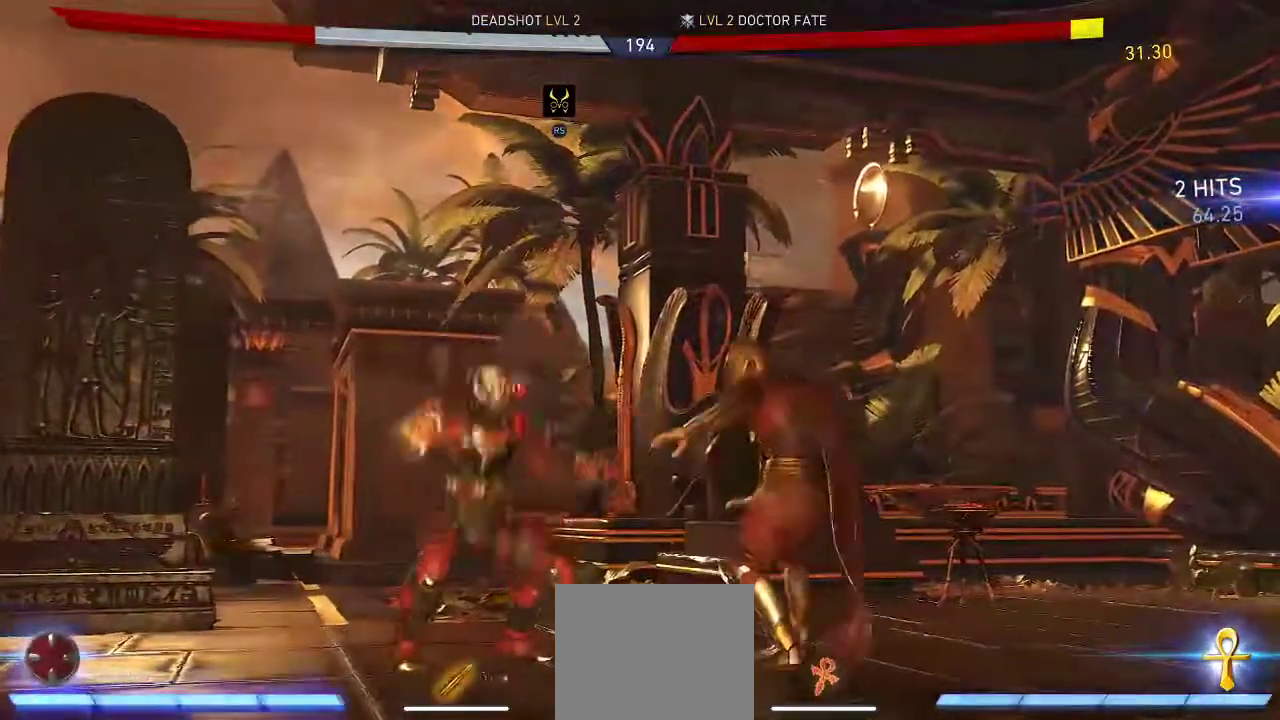
{"buttons": [], "left_stick": "center", "right_stick": "center", "events": [[67, "A", "up"], [433, "DPAD_DOWN", "up"]]}
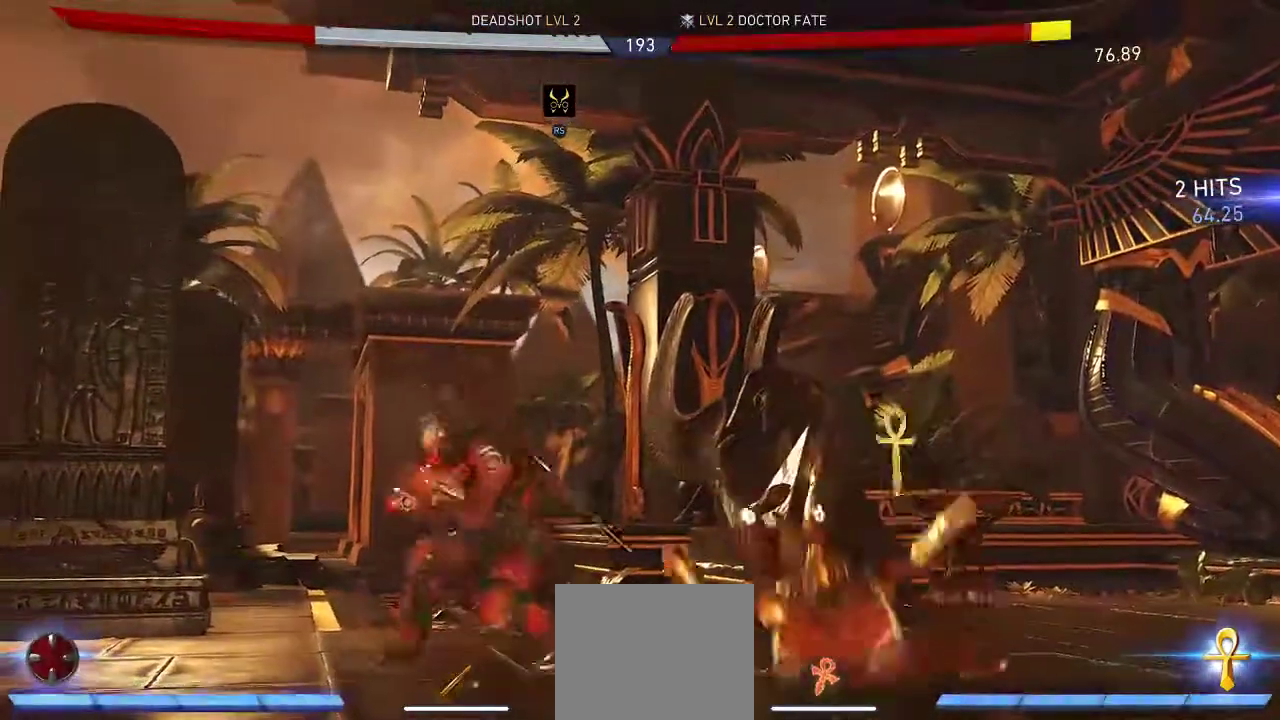
{"buttons": ["Y", "DPAD_LEFT"], "left_stick": "center", "right_stick": "center", "events": [[250, "DPAD_LEFT", "down"], [483, "Y", "down"]]}
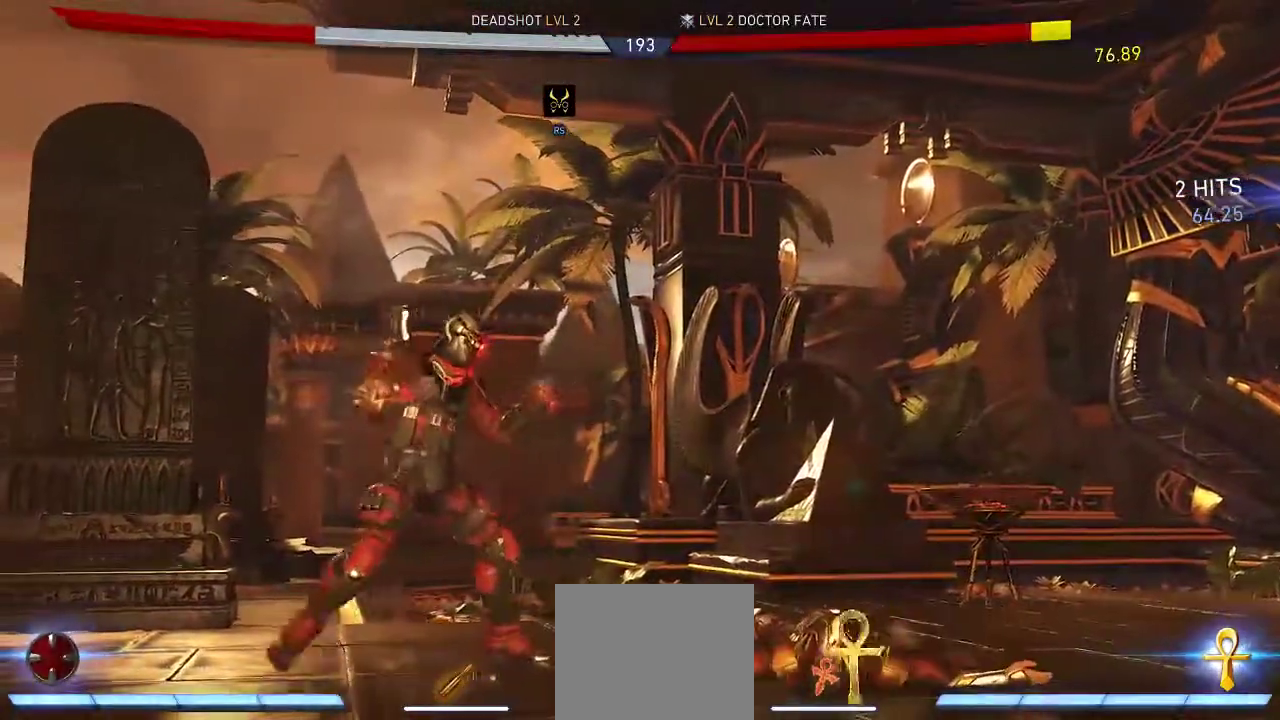
{"buttons": [], "left_stick": "center", "right_stick": "center", "events": [[117, "DPAD_LEFT", "up"], [150, "Y", "up"], [283, "Y", "down"], [417, "Y", "up"]]}
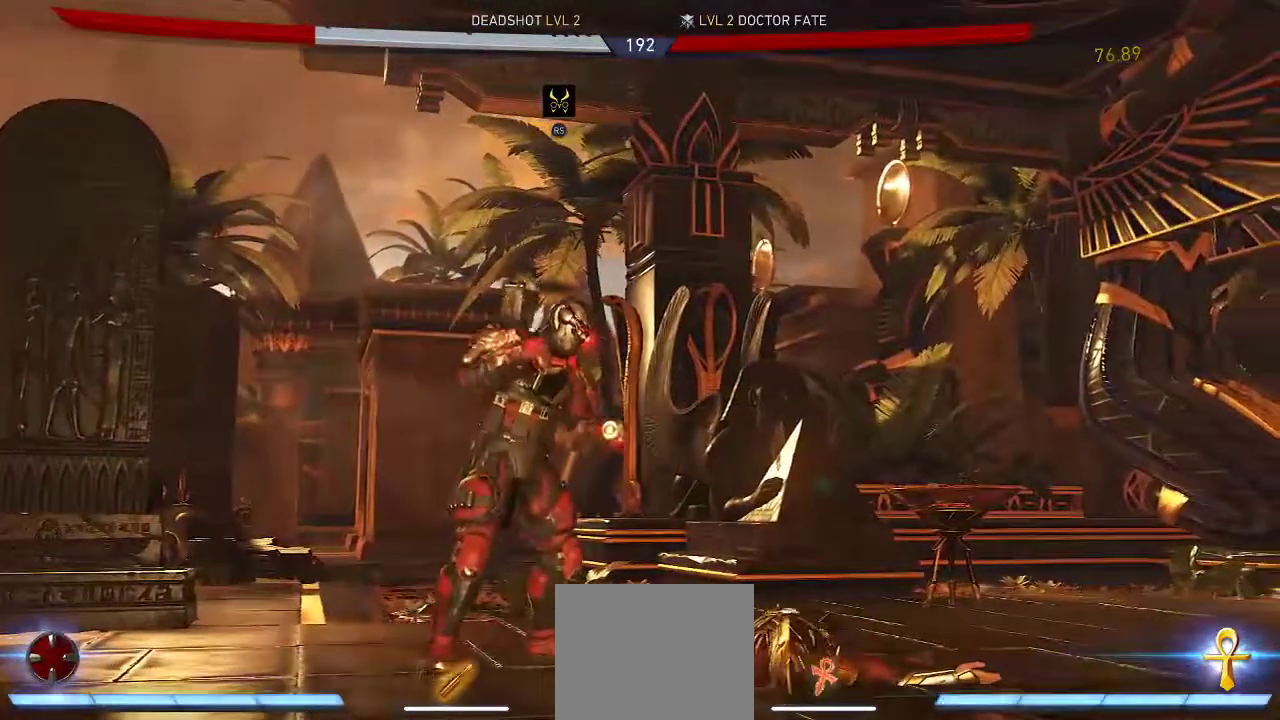
{"buttons": [], "left_stick": "center", "right_stick": "center", "events": [[17, "Y", "down"], [117, "Y", "up"]]}
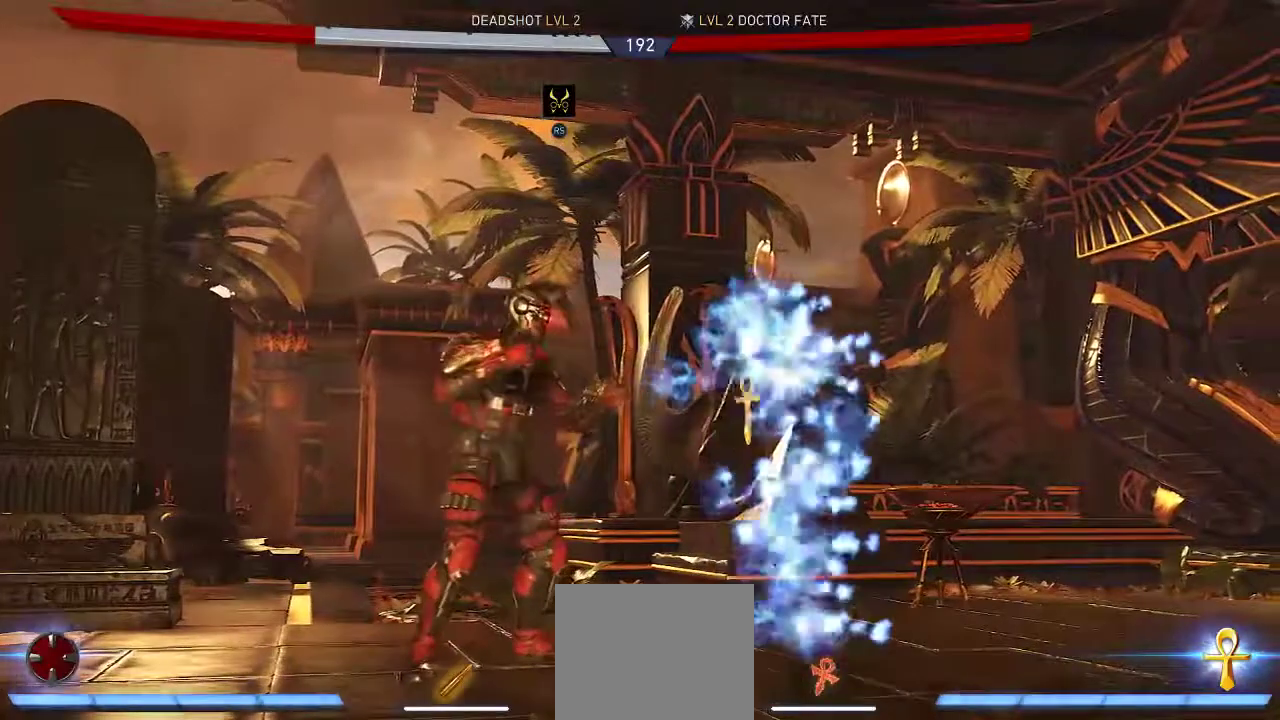
{"buttons": [], "left_stick": "center", "right_stick": "center", "events": [[83, "DPAD_LEFT", "down"], [283, "Y", "down"], [483, "DPAD_LEFT", "up"], [483, "Y", "up"]]}